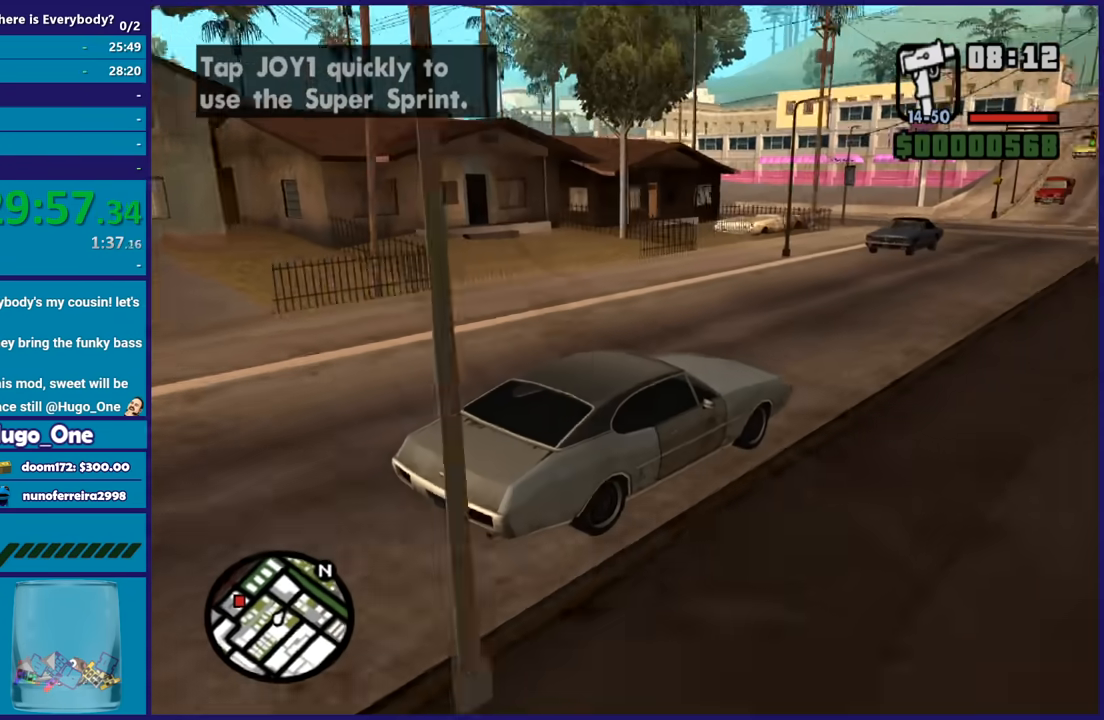
Gameplay with a controller (Xbox layout); each line is a JSON object with the inputs held at the frame after it. "button_events" lists button changes between this image and that frame as [ms after this image, input, new state], when the widget could be followed in between (sticks are given only as held states). This document gives stick clicks only as held states, not as events.
{"buttons": ["R2"], "left_stick": "left", "right_stick": "down-left", "button_events": []}
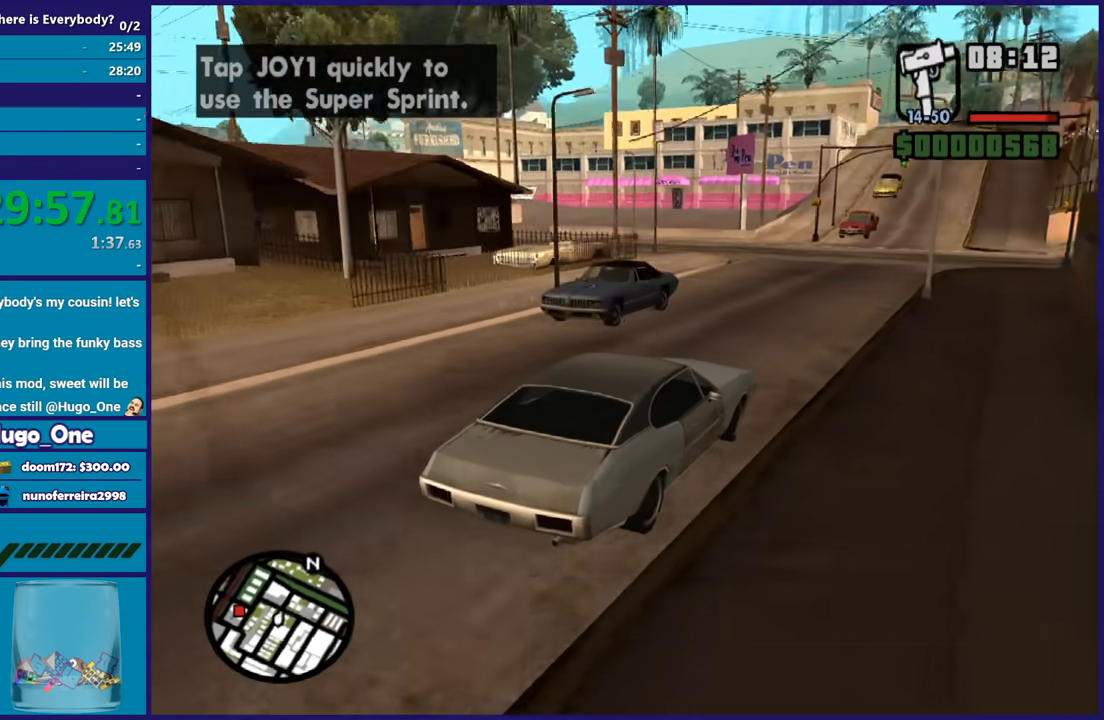
{"buttons": ["R2"], "left_stick": "left", "right_stick": "down-left", "button_events": []}
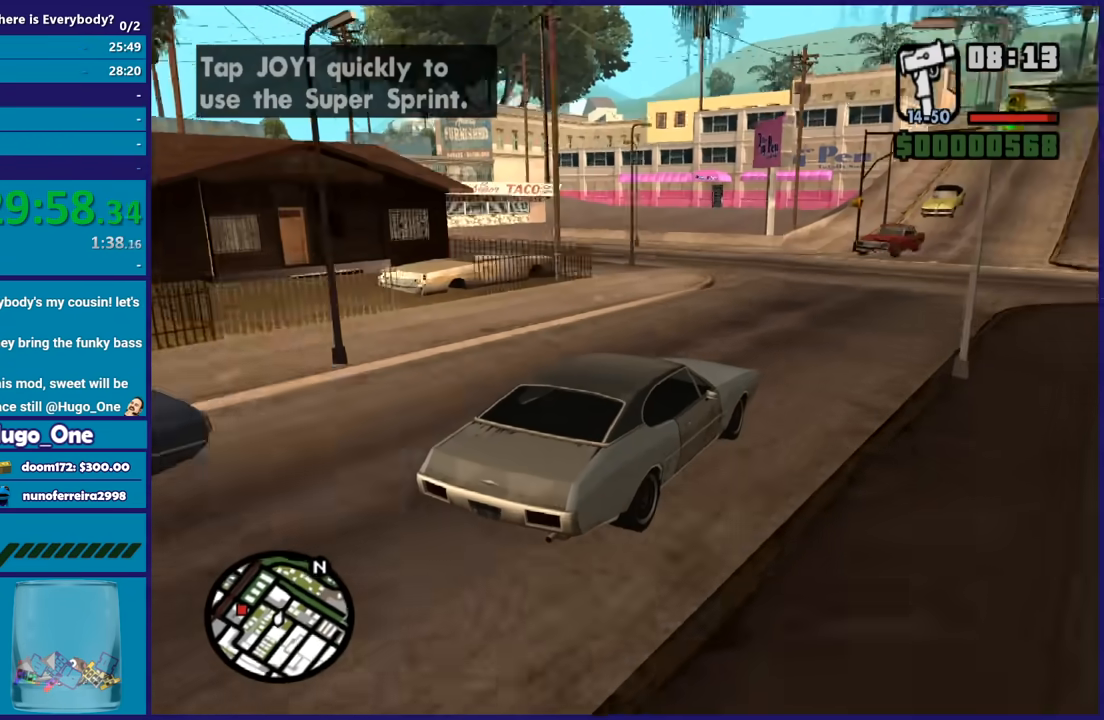
{"buttons": ["R2"], "left_stick": "left", "right_stick": "down-left", "button_events": []}
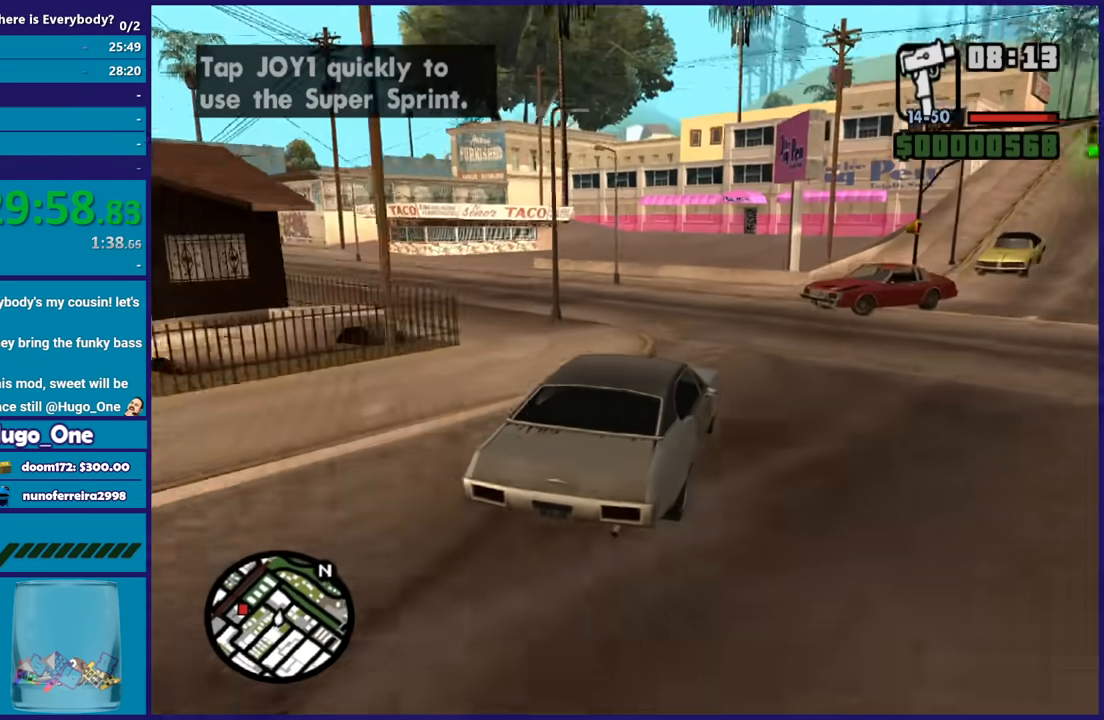
{"buttons": [], "left_stick": "left", "right_stick": "down-left", "button_events": [[33, "R2", "up"], [133, "L2", "down"], [267, "L2", "up"]]}
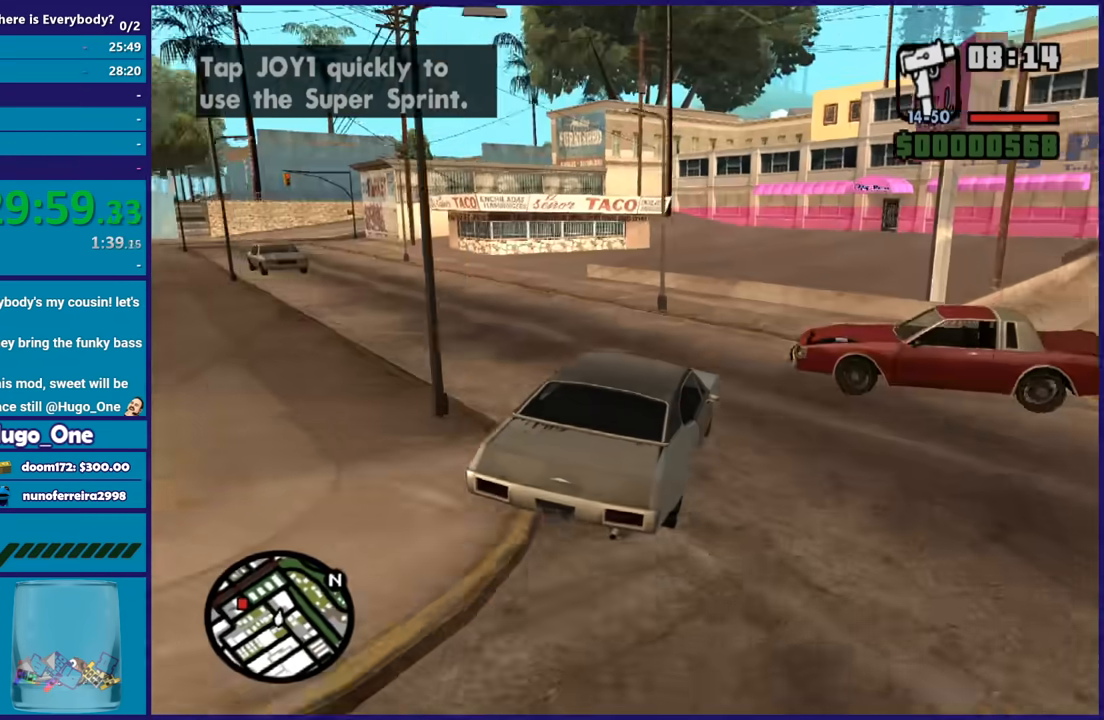
{"buttons": ["R2"], "left_stick": "left", "right_stick": "down-left", "button_events": [[234, "R2", "down"]]}
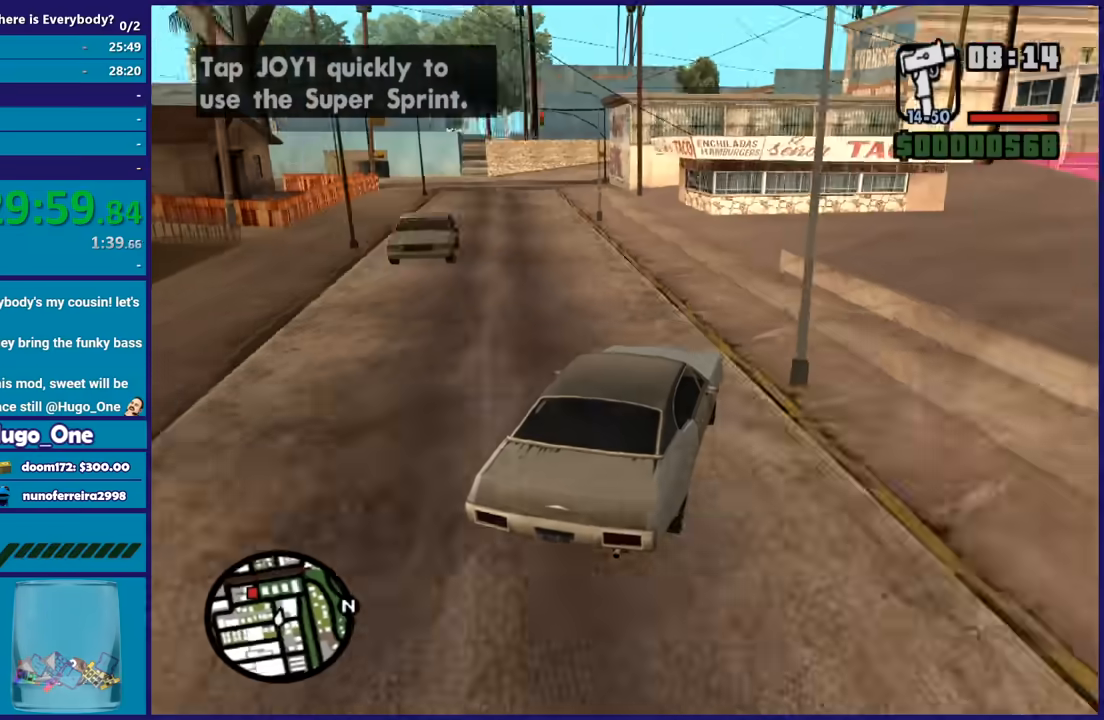
{"buttons": ["R2"], "left_stick": "center", "right_stick": "down-left", "button_events": []}
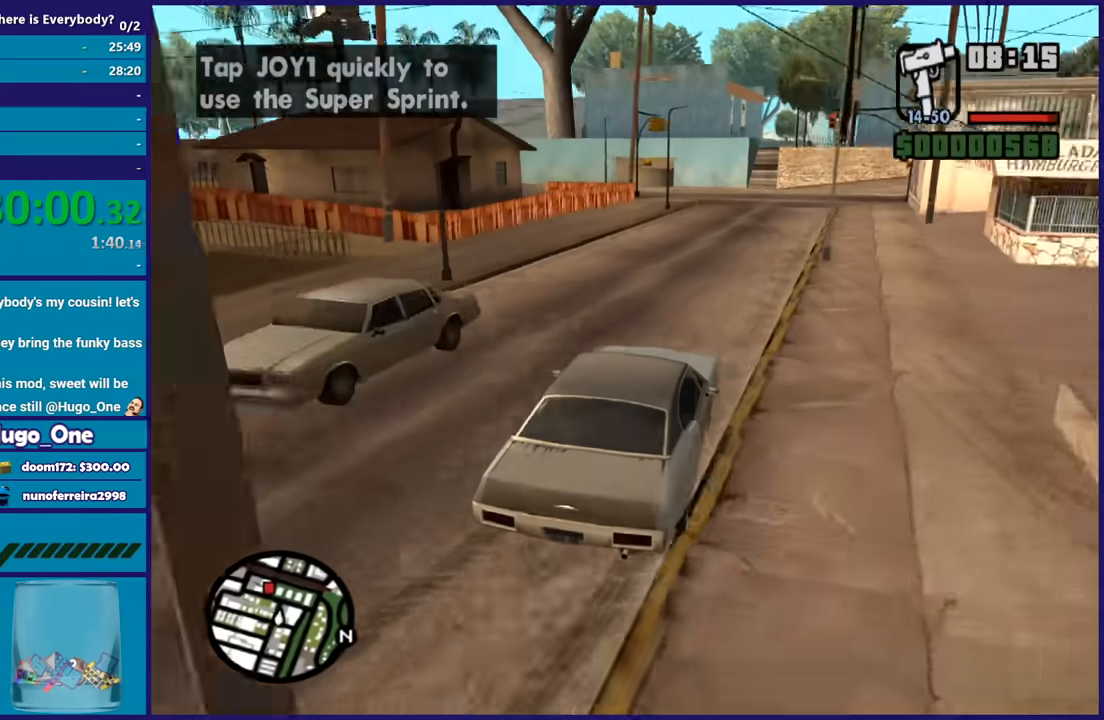
{"buttons": ["R2"], "left_stick": "right", "right_stick": "down-left", "button_events": []}
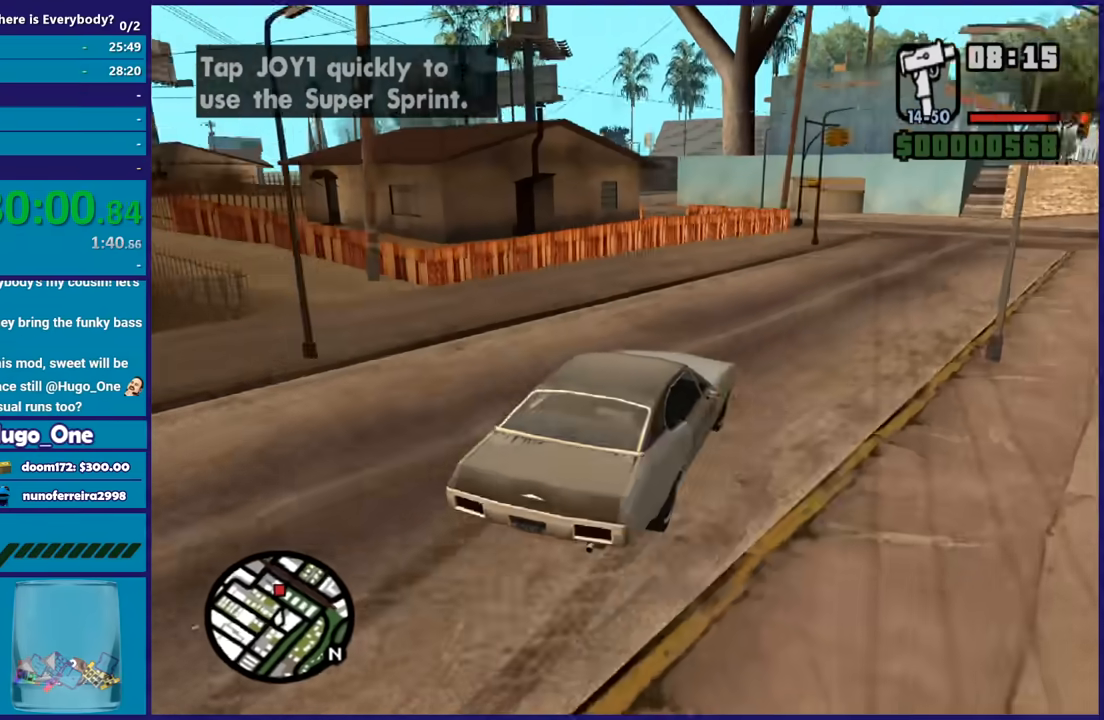
{"buttons": ["R2"], "left_stick": "center", "right_stick": "down-left", "button_events": []}
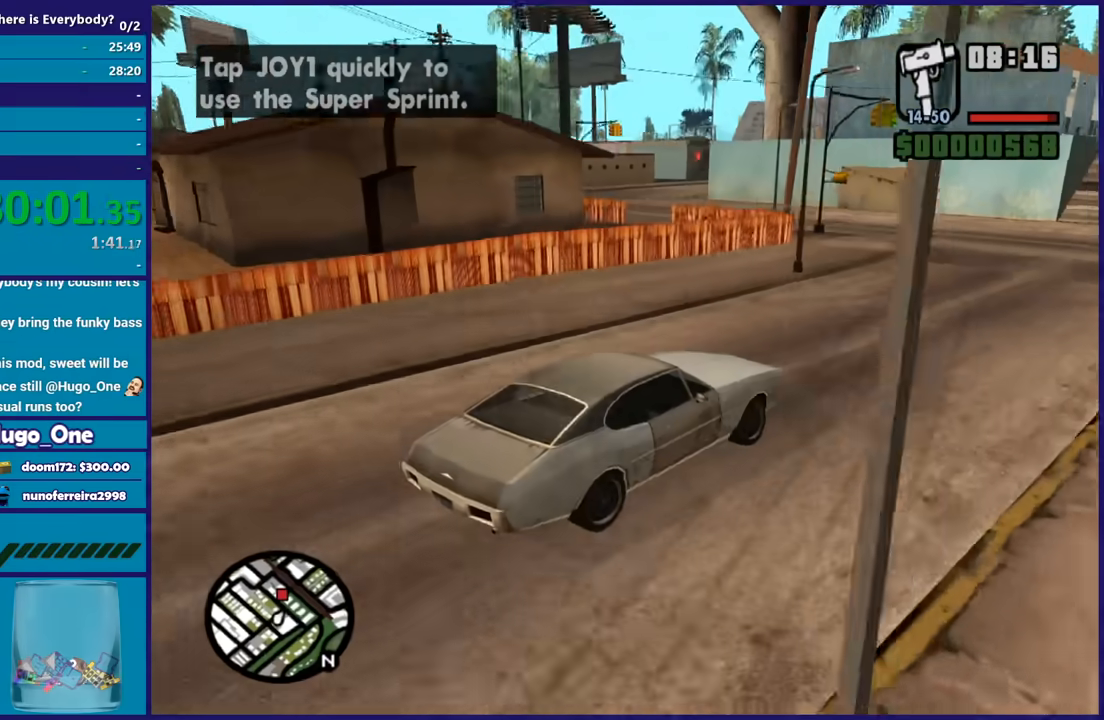
{"buttons": ["L2"], "left_stick": "left", "right_stick": "down-left", "button_events": [[401, "L2", "down"], [401, "R2", "up"]]}
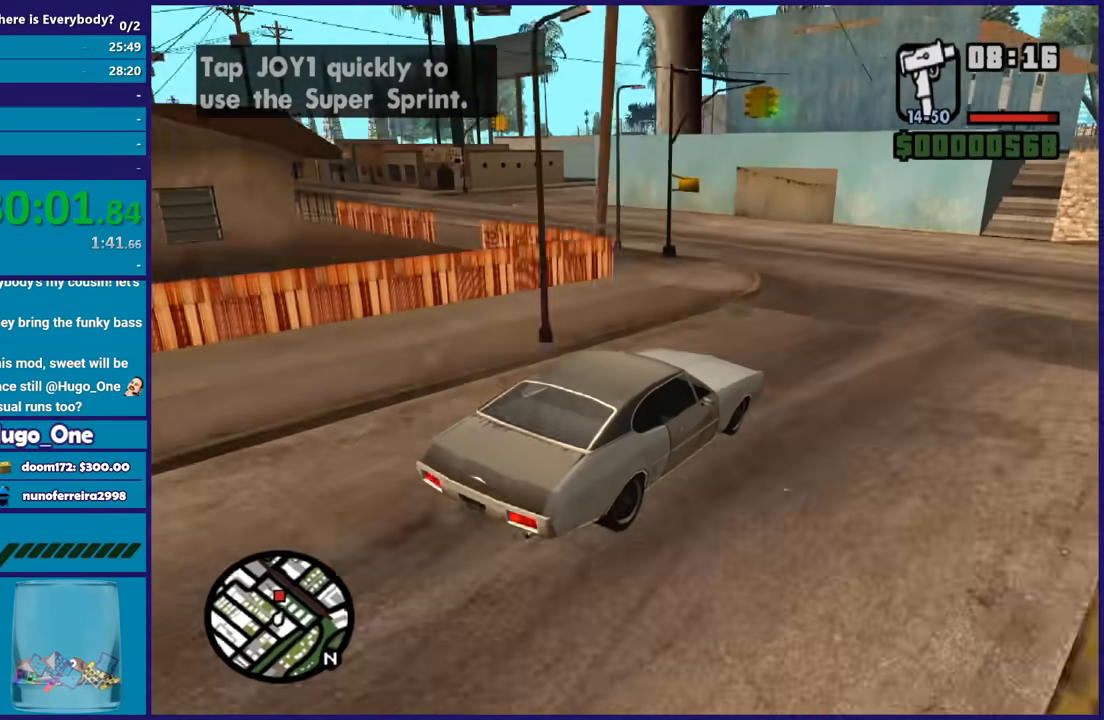
{"buttons": [], "left_stick": "left", "right_stick": "down-left", "button_events": [[33, "L2", "up"], [167, "L2", "down"], [267, "L2", "up"]]}
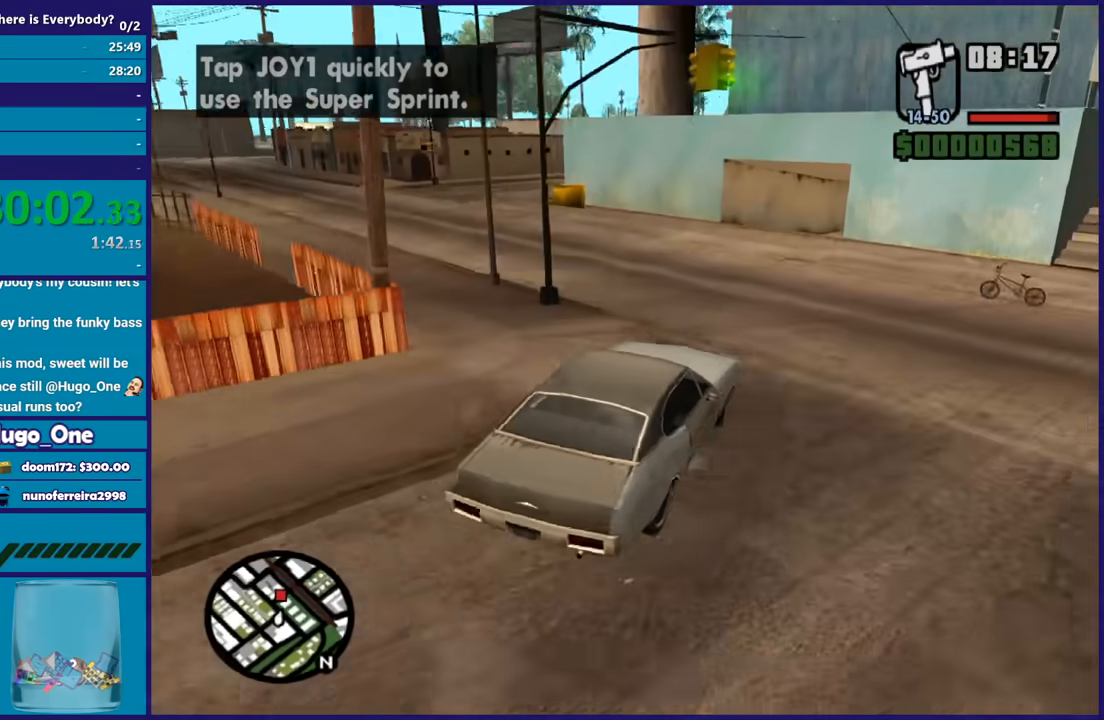
{"buttons": ["R2"], "left_stick": "left", "right_stick": "down-left", "button_events": [[200, "R2", "down"]]}
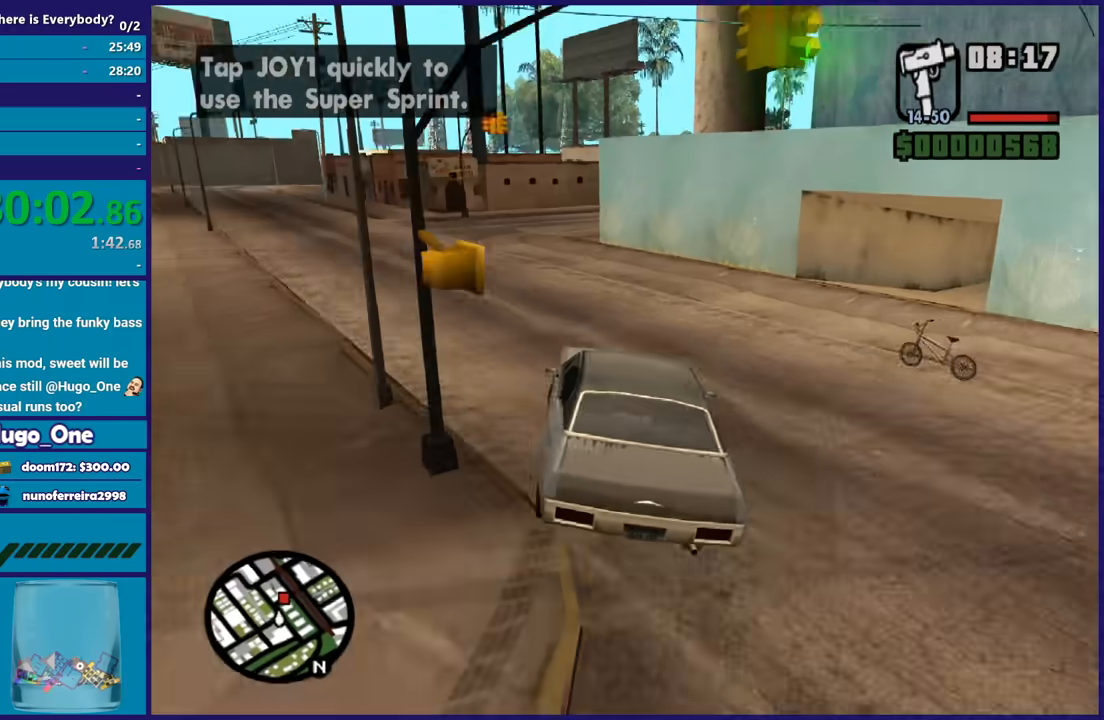
{"buttons": ["R2"], "left_stick": "down-right", "right_stick": "down", "button_events": []}
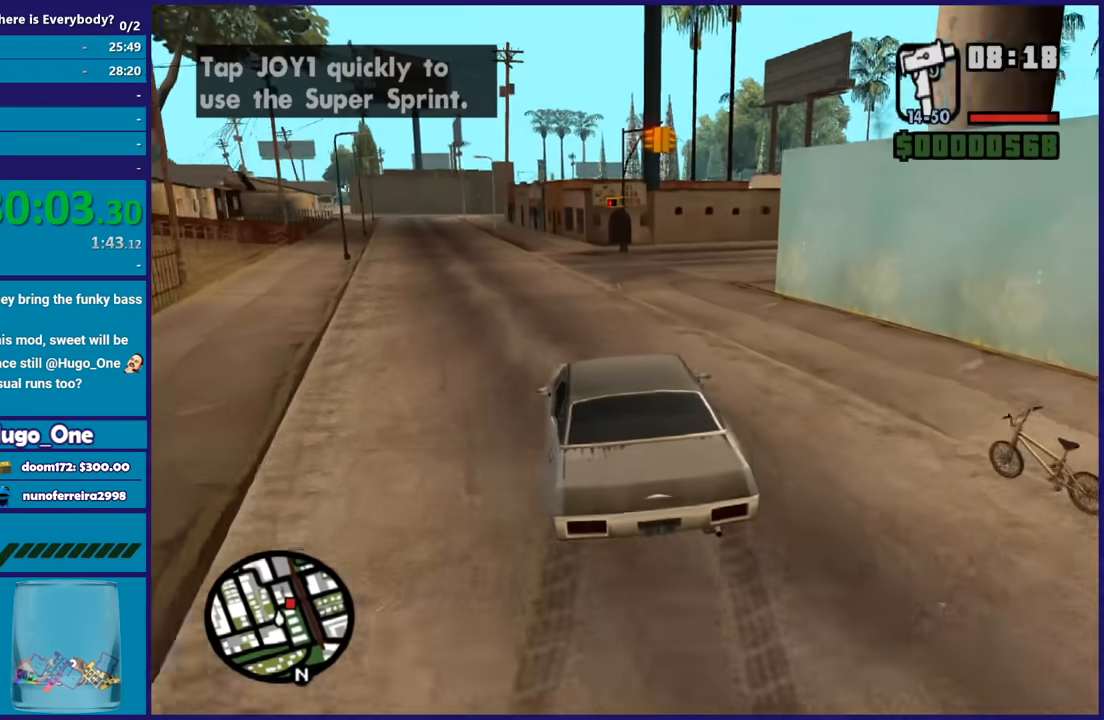
{"buttons": [], "left_stick": "right", "right_stick": "down-right", "button_events": [[467, "R2", "up"]]}
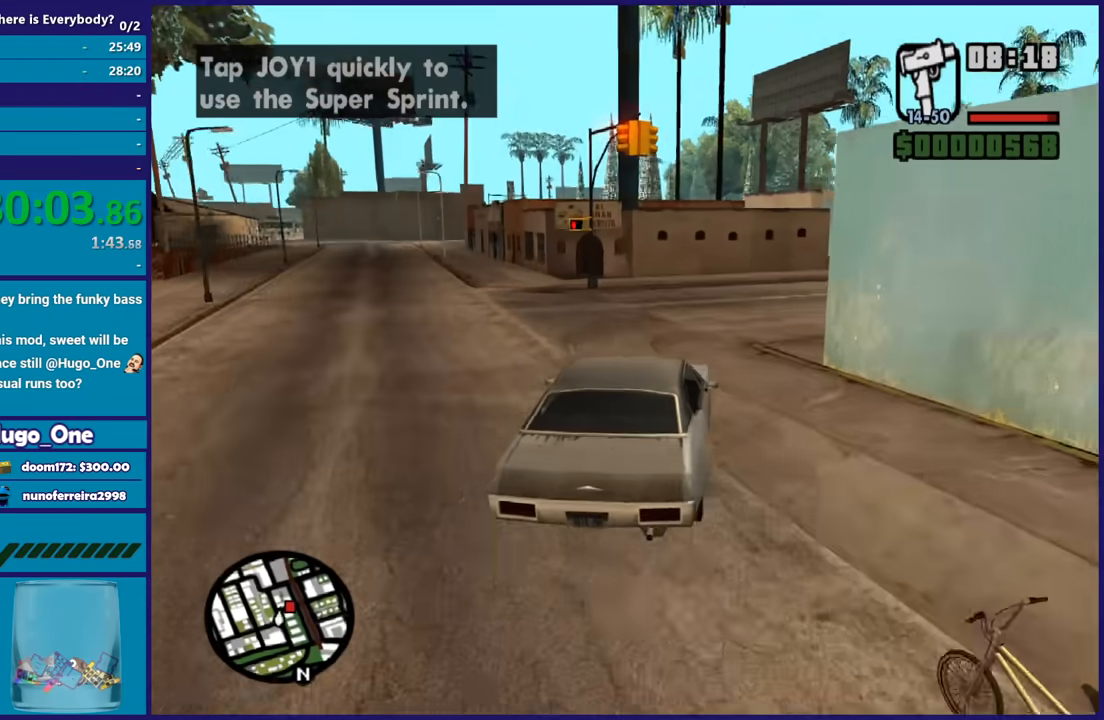
{"buttons": [], "left_stick": "right", "right_stick": "down-right", "button_events": []}
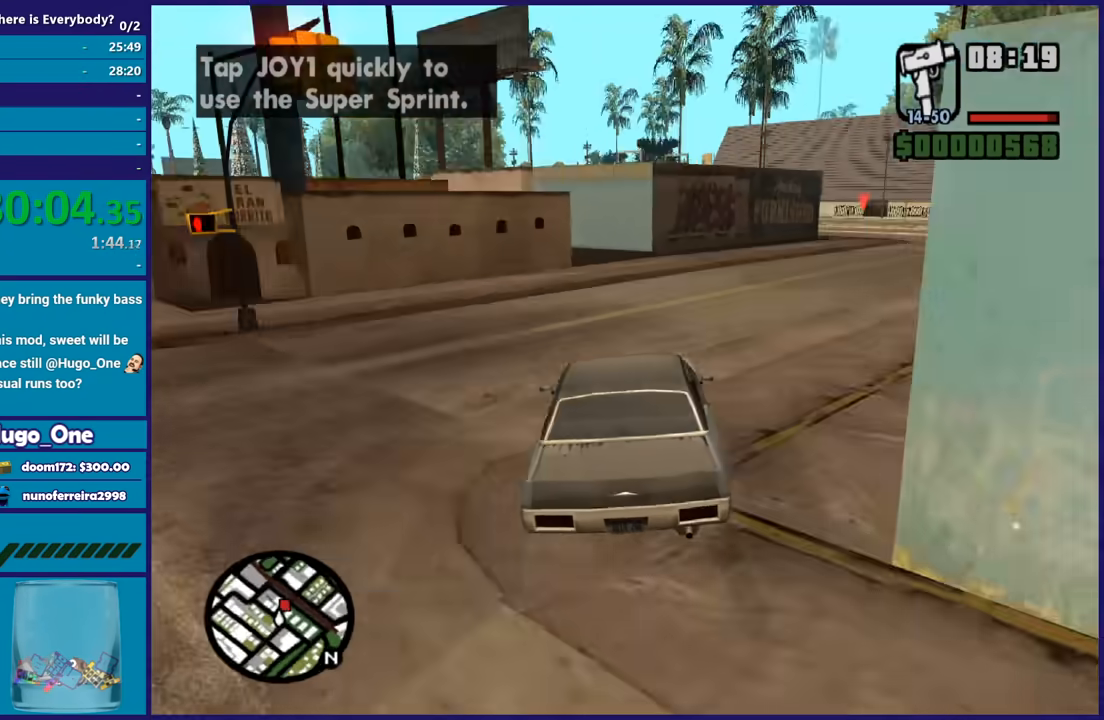
{"buttons": ["R2"], "left_stick": "right", "right_stick": "center", "button_events": [[467, "R2", "down"]]}
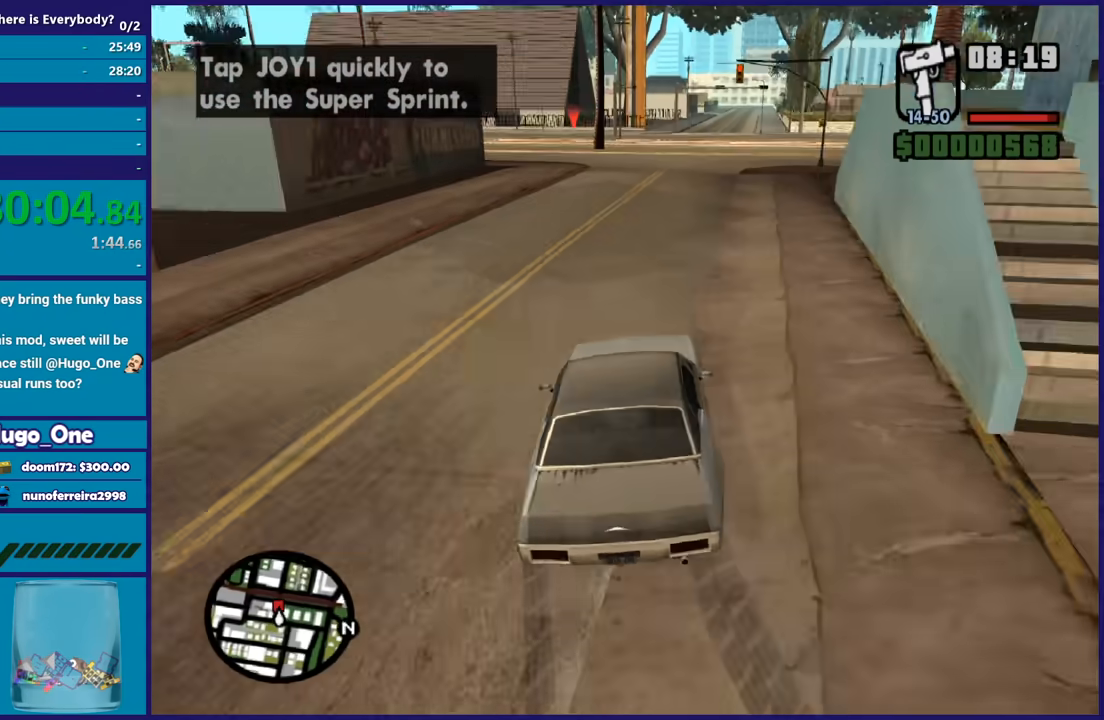
{"buttons": ["R2"], "left_stick": "right", "right_stick": "center", "button_events": []}
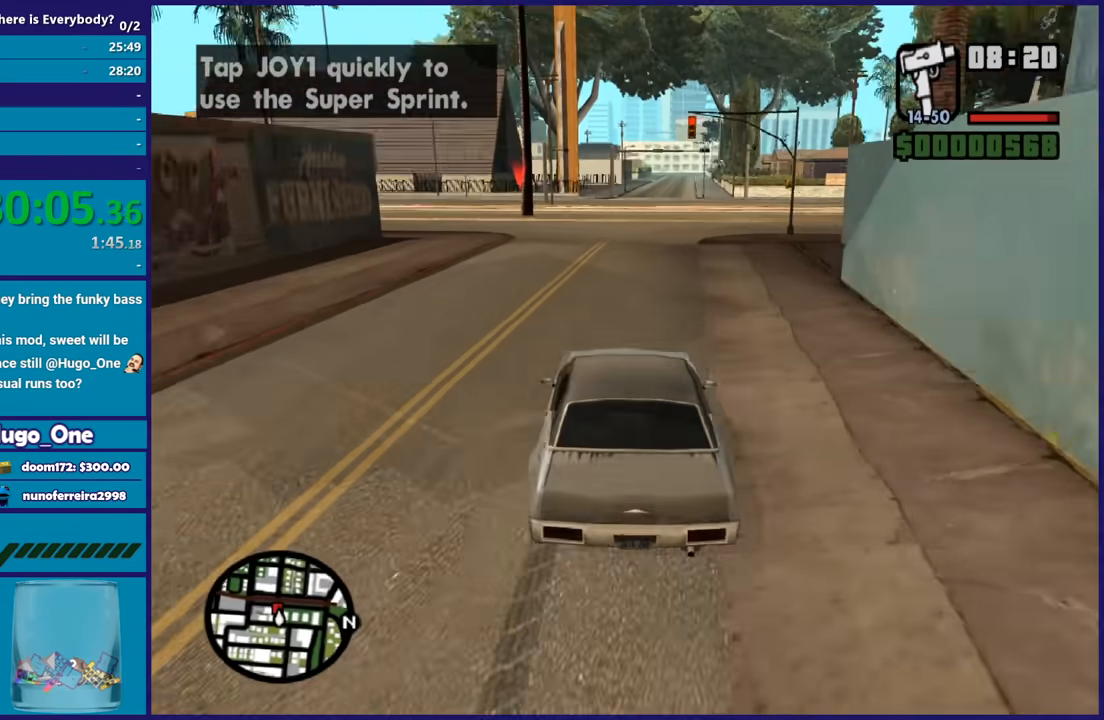
{"buttons": ["R2"], "left_stick": "center", "right_stick": "down", "button_events": []}
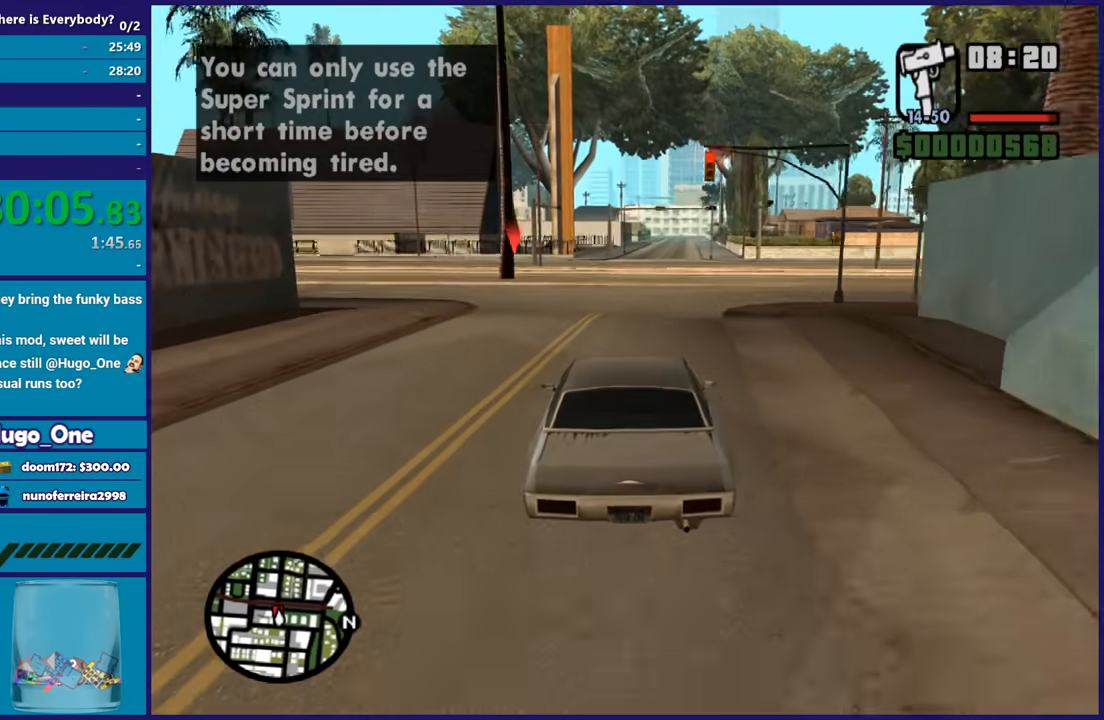
{"buttons": ["R2"], "left_stick": "left", "right_stick": "center", "button_events": []}
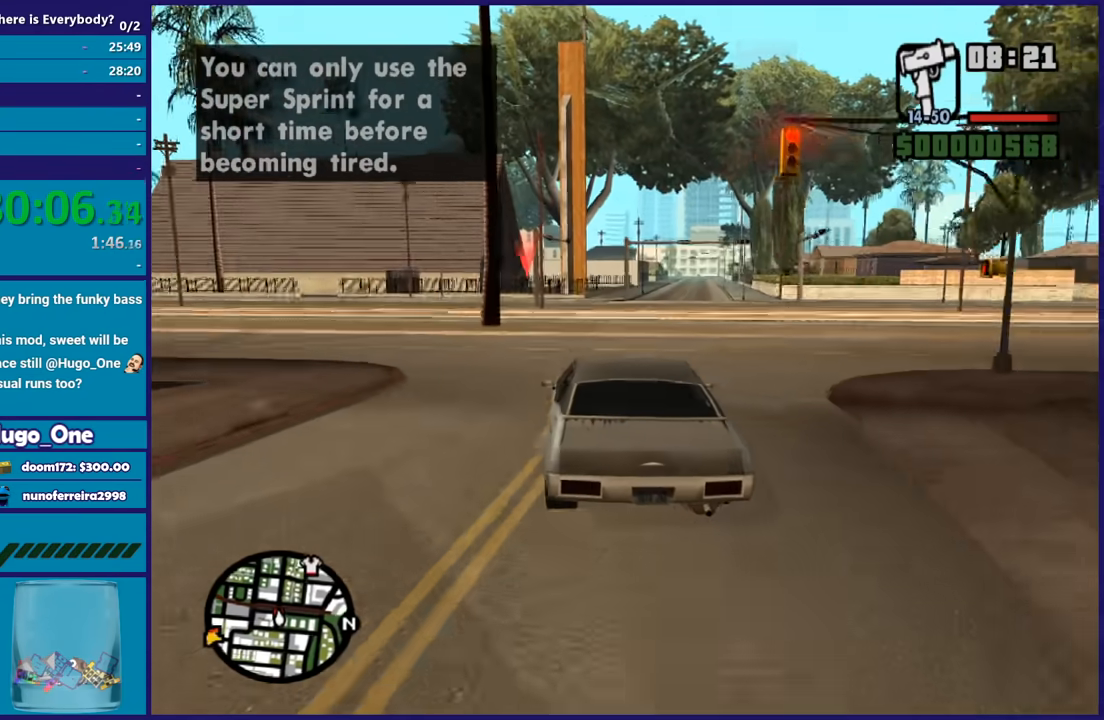
{"buttons": ["R2"], "left_stick": "left", "right_stick": "center", "button_events": []}
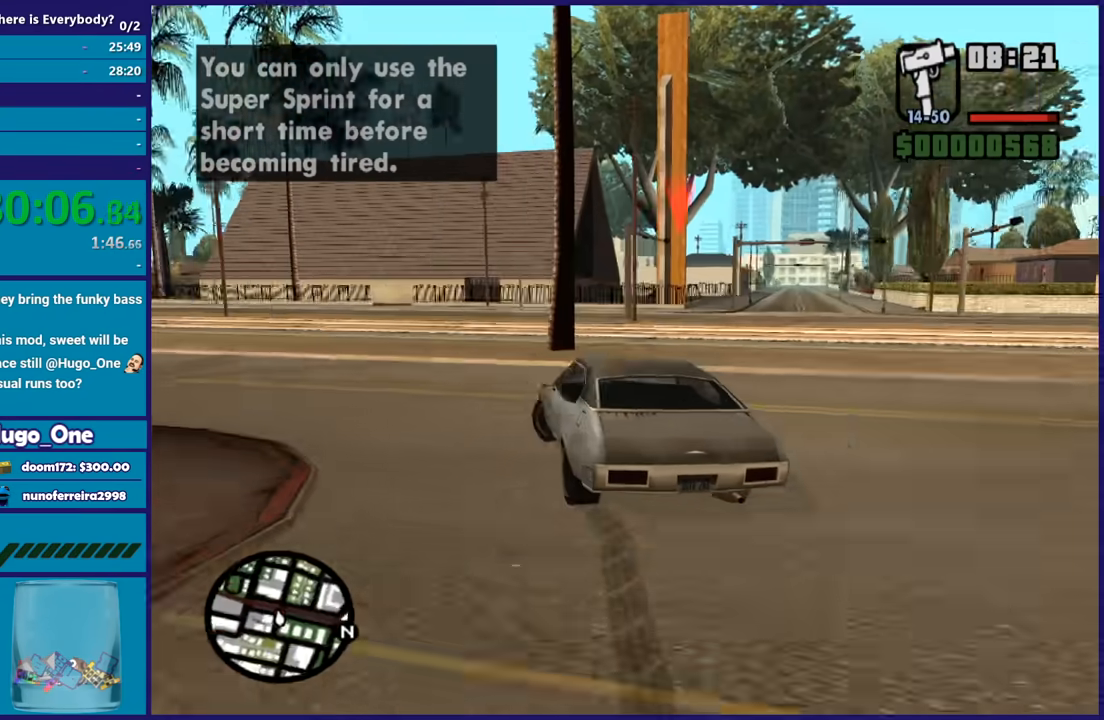
{"buttons": ["R2"], "left_stick": "center", "right_stick": "down-left", "button_events": []}